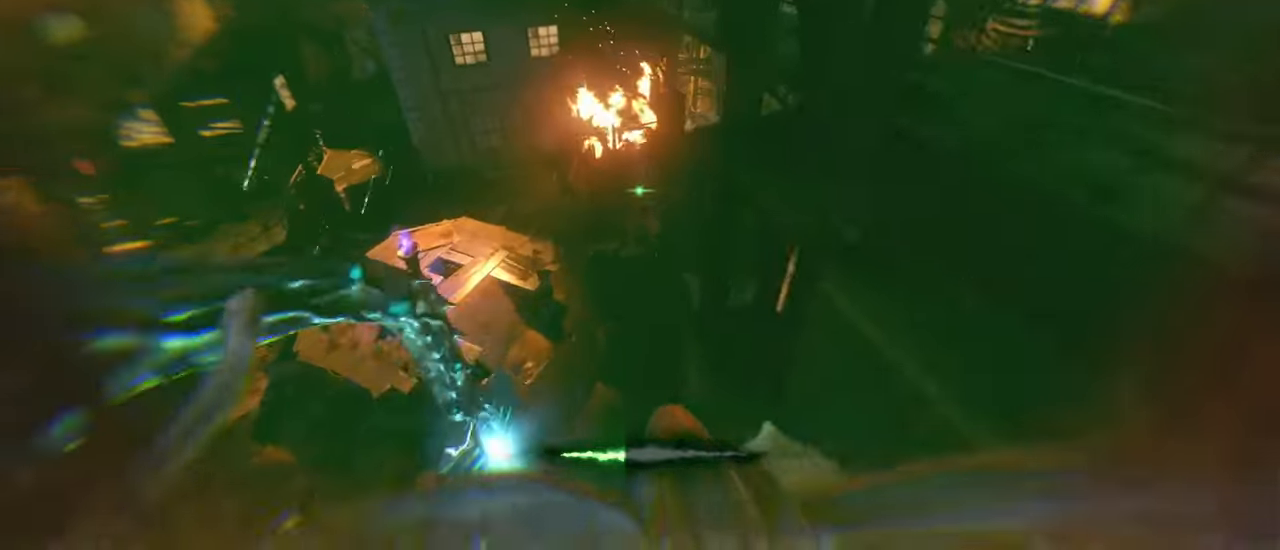
Gameplay with keyboard and mouse; each line is a JSON object with the keys held at the frame after it. "events" lists presses ("down") and releases ("up") of "1", "2", "3", "4", "5", "a", "alt", "c", "caps_lock", "ctrl", "d", "e", "f", "g", "q", "r", "s", "shift", "t", "tab", "v", "w", "x" and "z" between this image and that frame as [ms after this image, input, new state], when the widget could be followed in between. No other keys are recorded. Mouse buttons are not recorded. Not read: mouse_move.
{"keys": ["d", "shift", "w"], "events": [[417, "d", "down"]]}
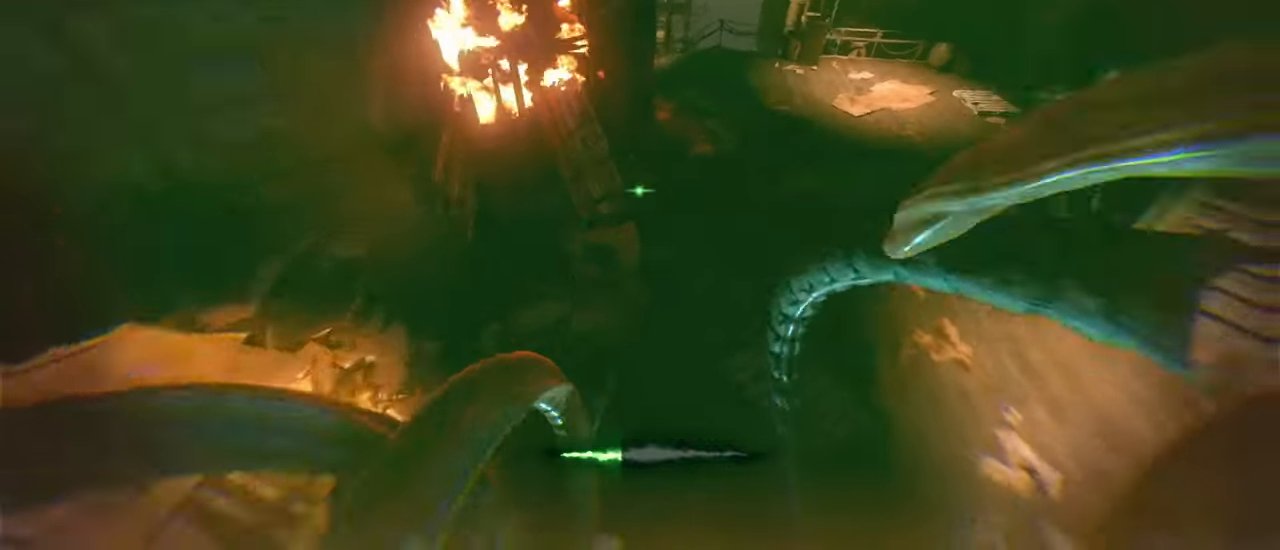
{"keys": ["d", "shift", "w"]}
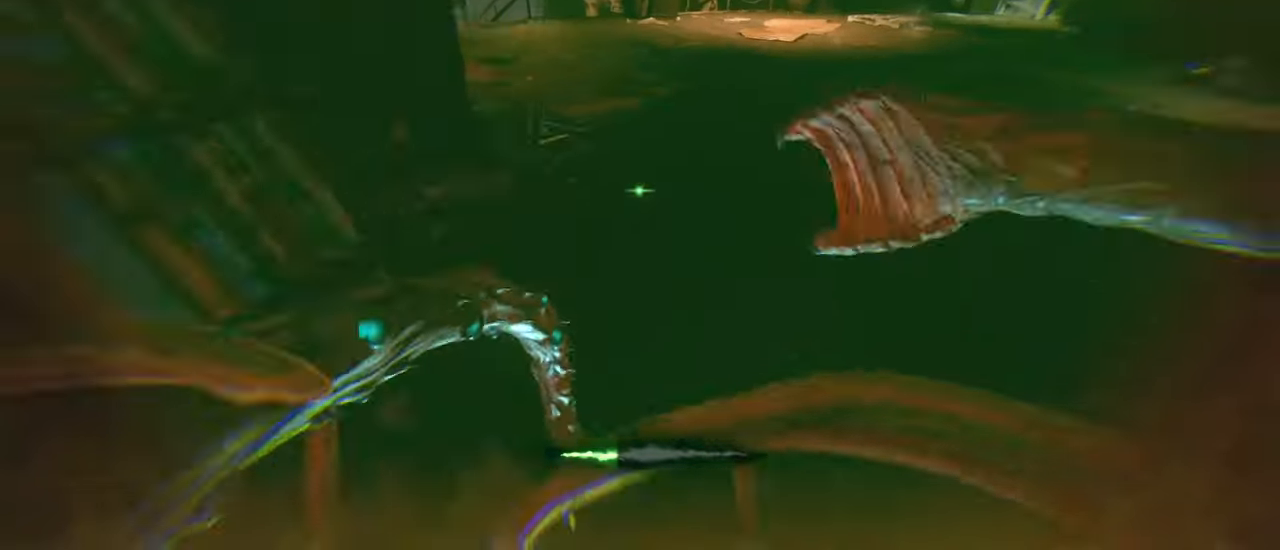
{"keys": ["shift", "w"], "events": [[100, "d", "up"]]}
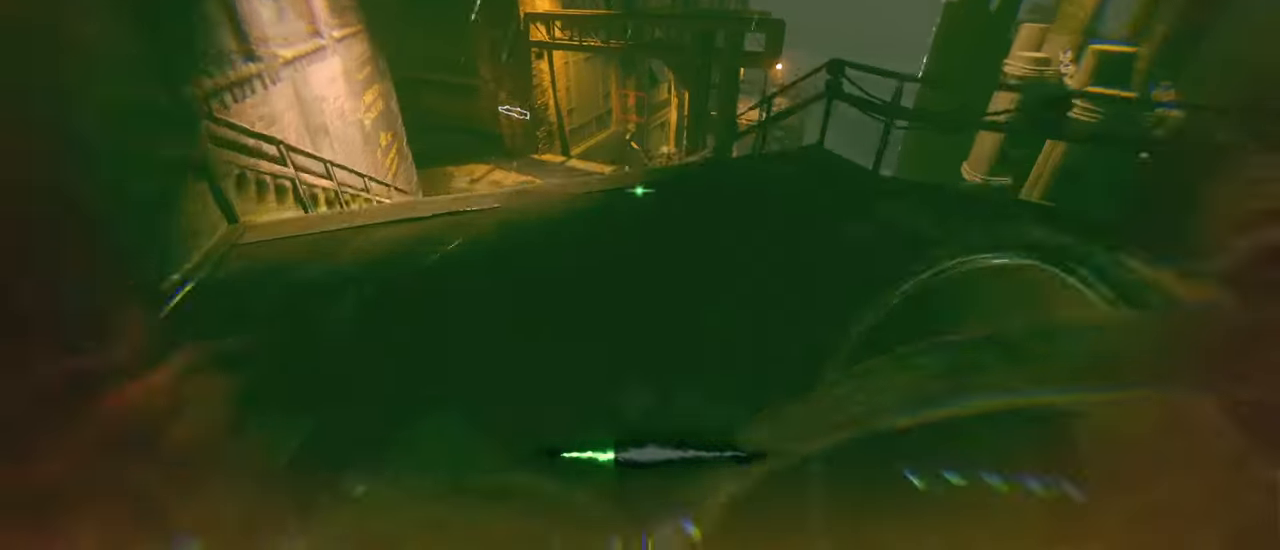
{"keys": ["shift", "w"], "events": []}
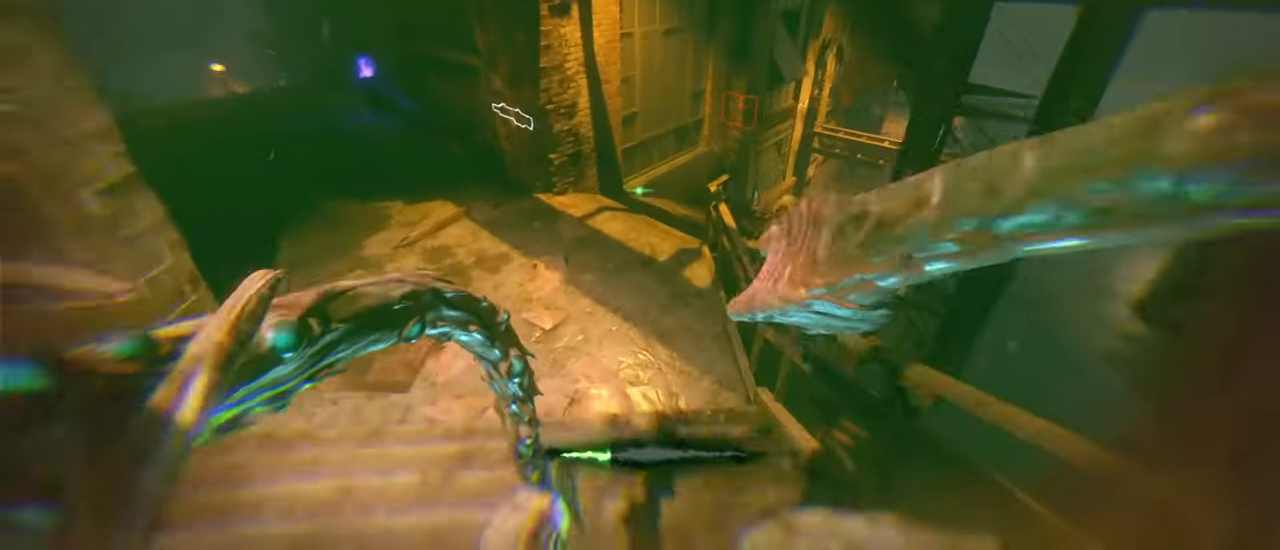
{"keys": ["shift", "w"], "events": []}
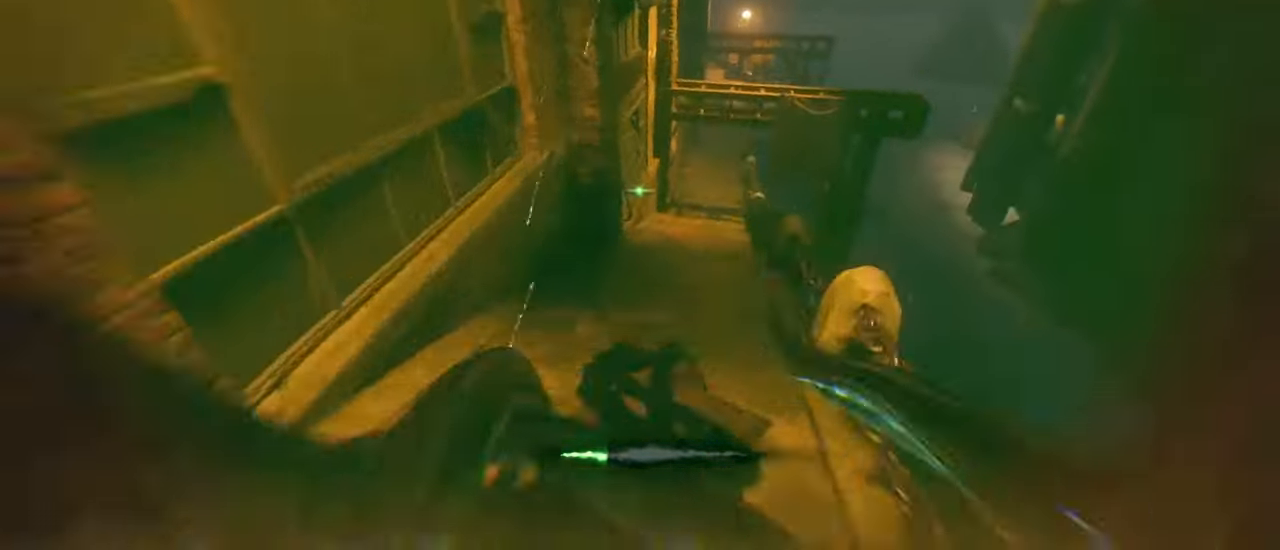
{"keys": ["shift", "w"], "events": []}
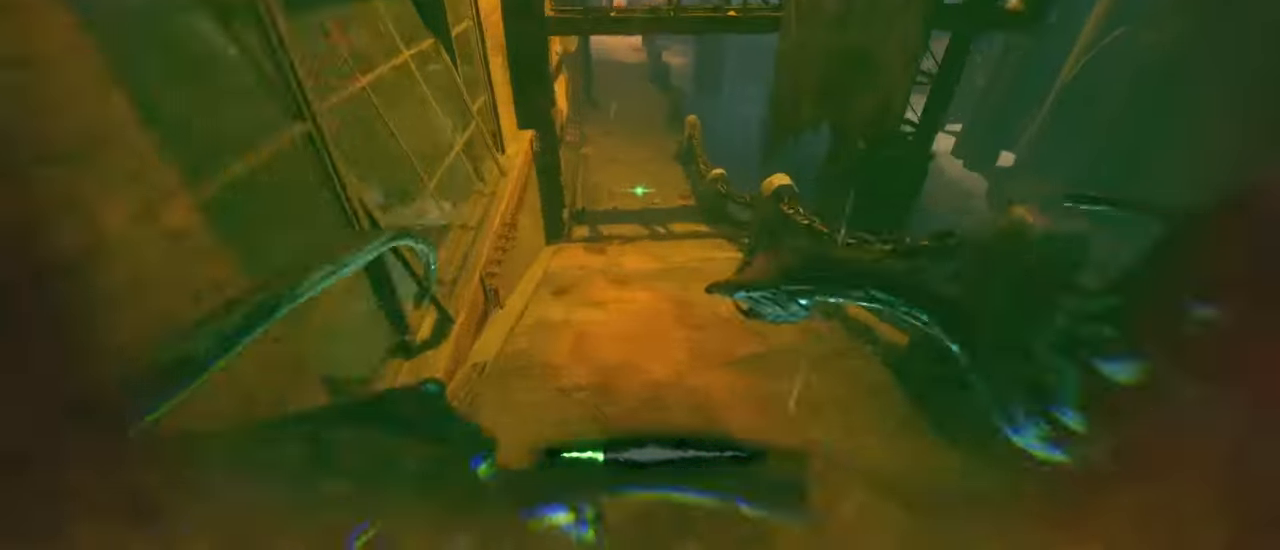
{"keys": ["shift", "w"]}
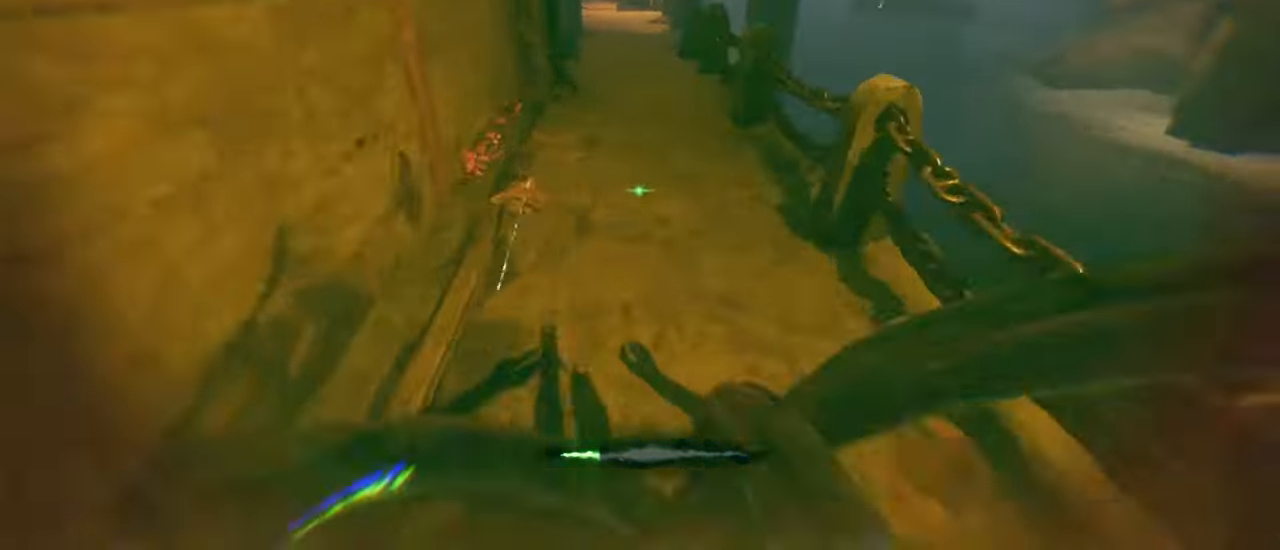
{"keys": ["shift", "w"], "events": []}
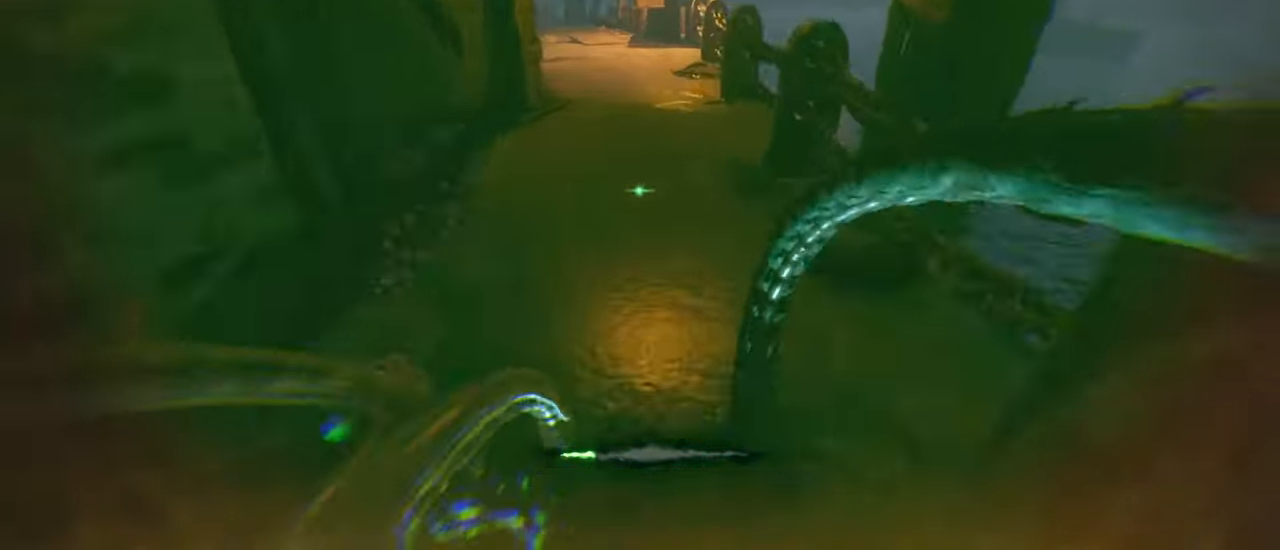
{"keys": ["shift", "w"], "events": []}
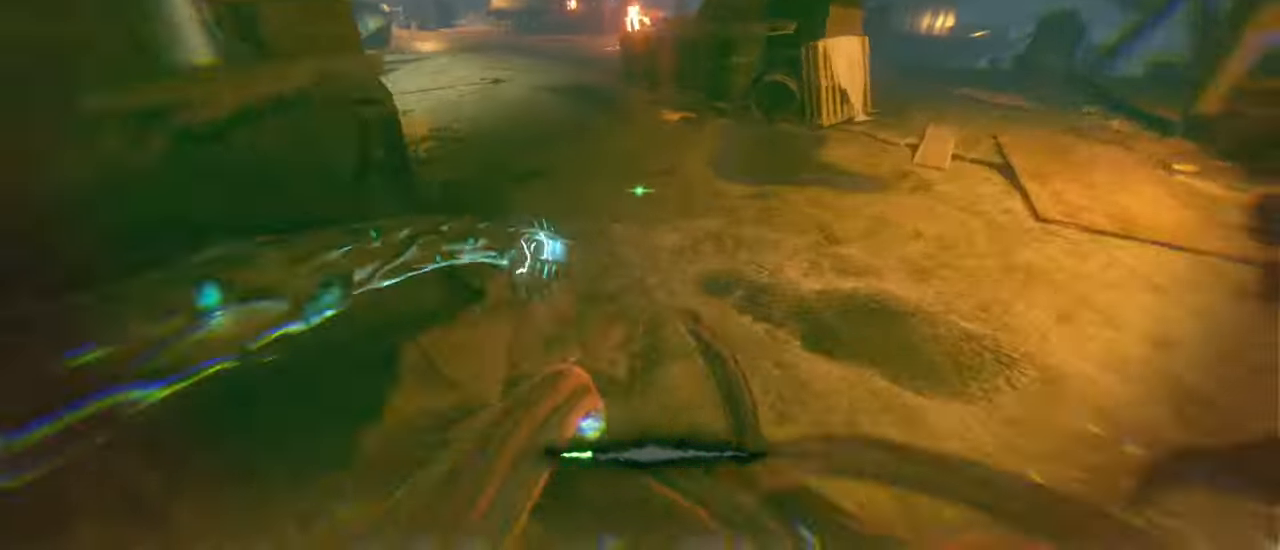
{"keys": ["c", "w"], "events": [[400, "c", "down"], [483, "shift", "up"]]}
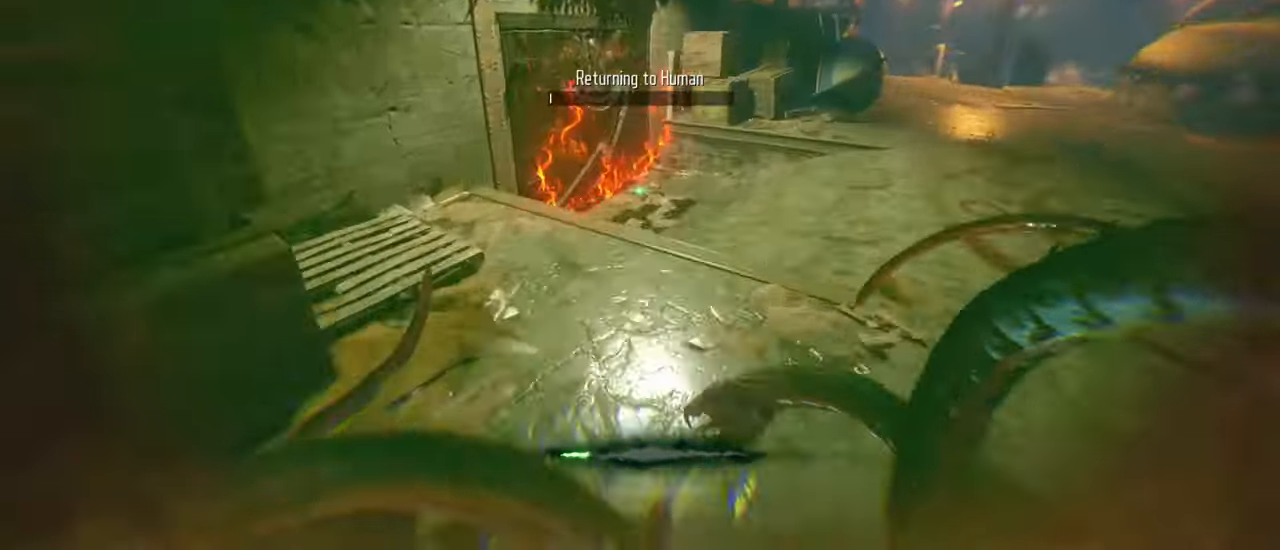
{"keys": ["c", "w"]}
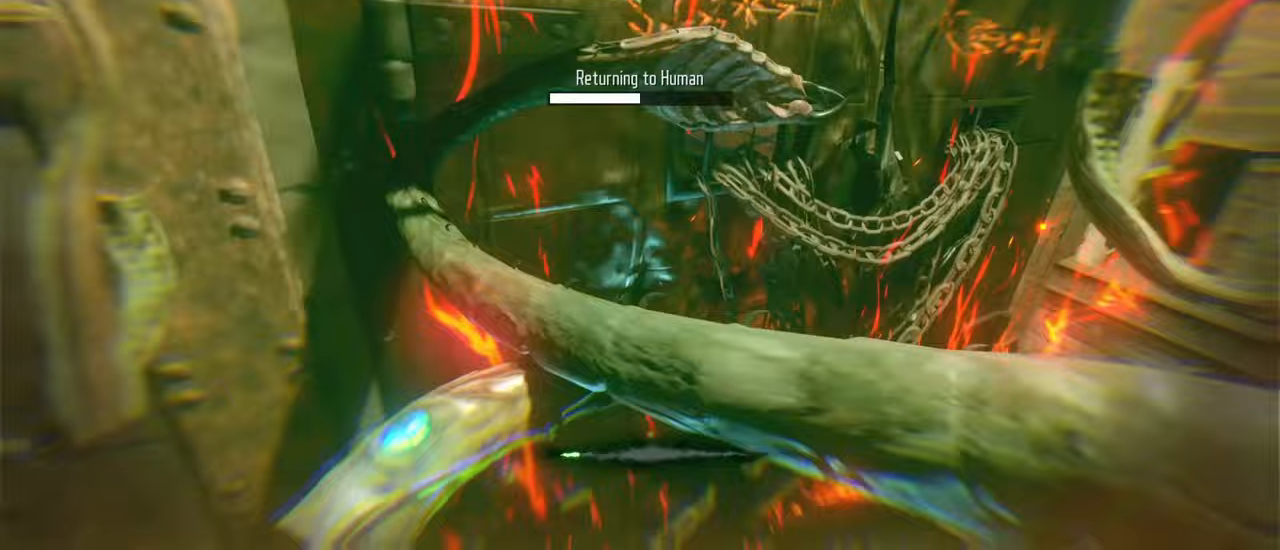
{"keys": ["c", "w"], "events": []}